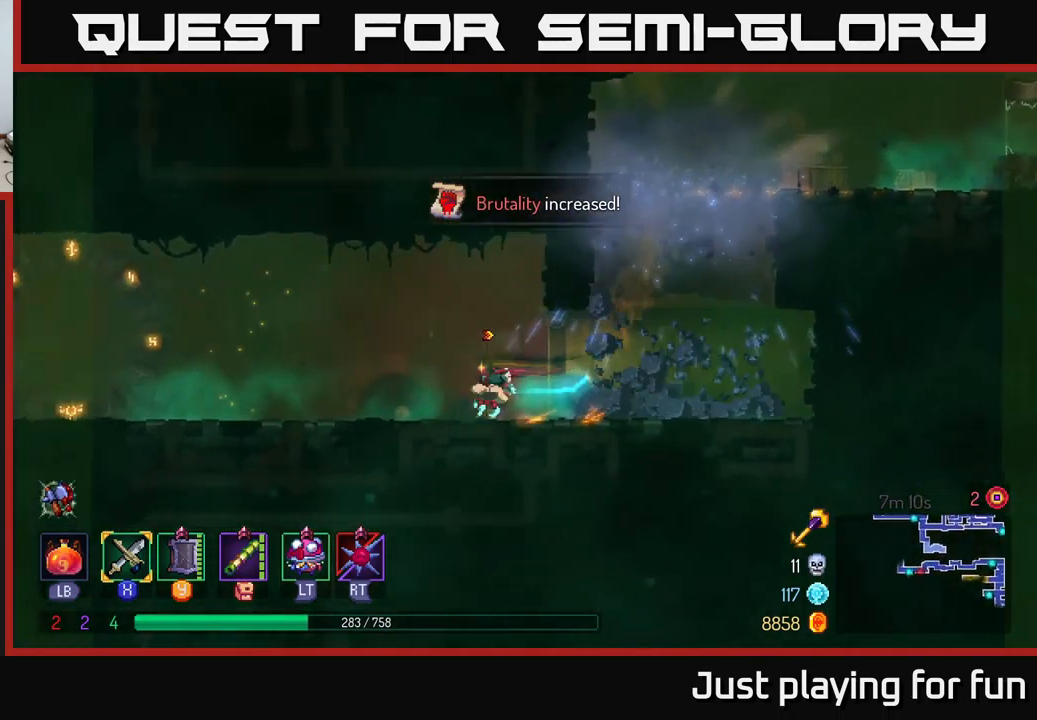
Gameplay with a controller (Xbox layout); each line is a JSON object with the inputs held at the frame after it. "events" lists button and stick changes between this image and that frame as [ms after this image, input, new state], when the widget could be followed in between.
{"buttons": [], "left_stick": "left", "right_stick": "center", "events": [[34, "B", "up"]]}
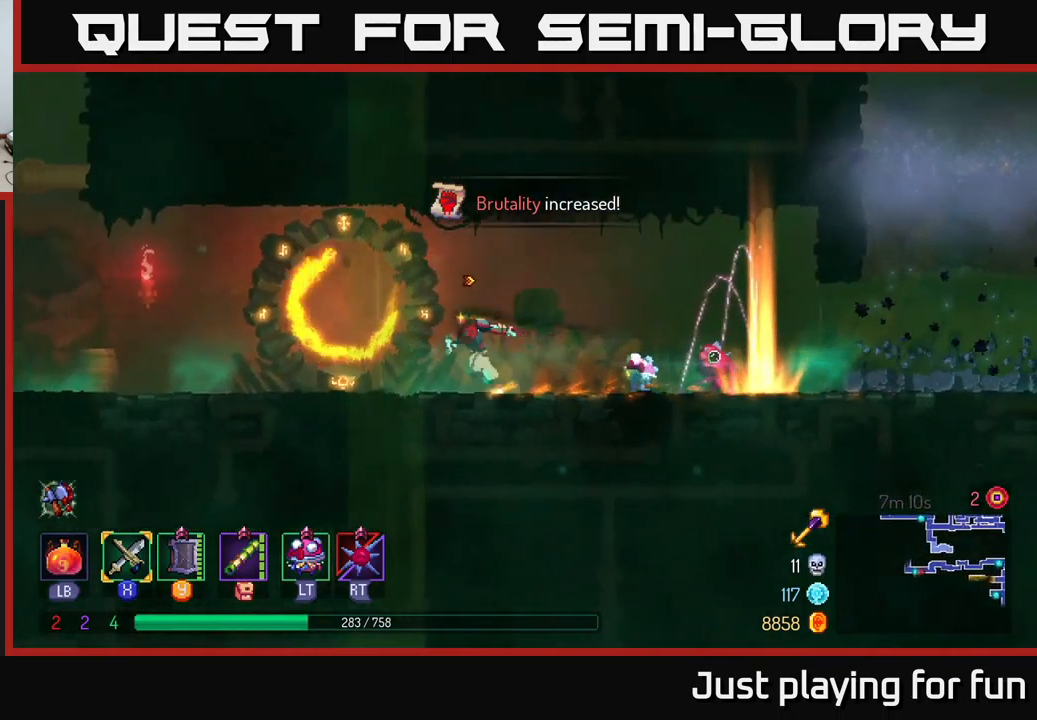
{"buttons": [], "left_stick": "left", "right_stick": "center", "events": []}
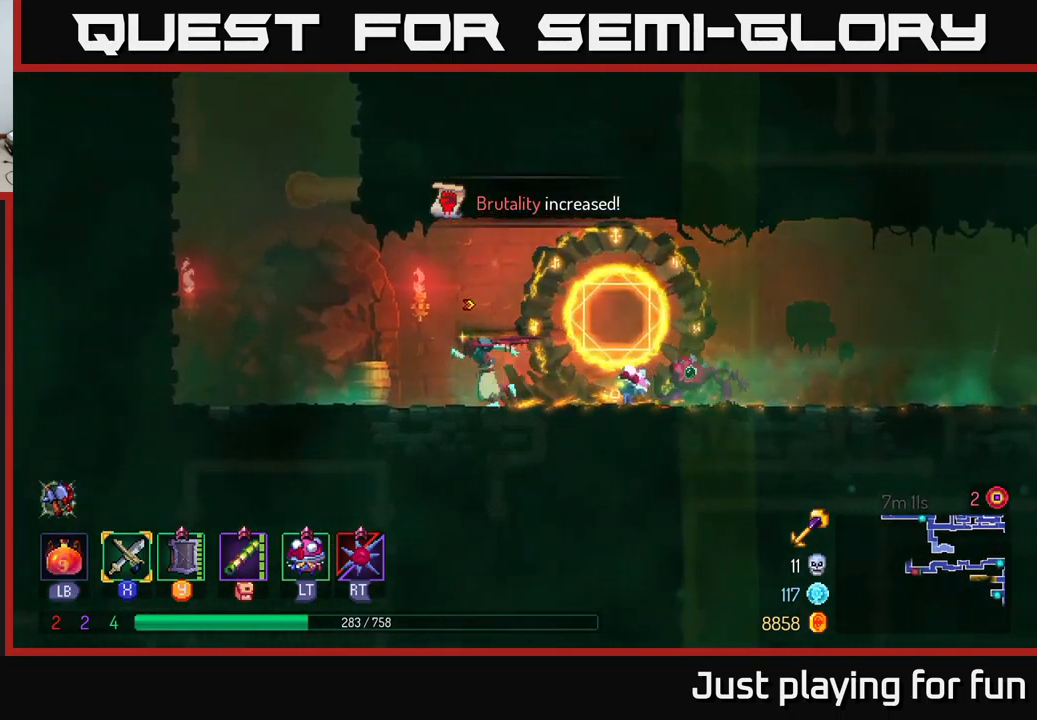
{"buttons": ["A"], "left_stick": "up-left", "right_stick": "center", "events": [[400, "A", "down"], [417, "left_stick", "up-left"]]}
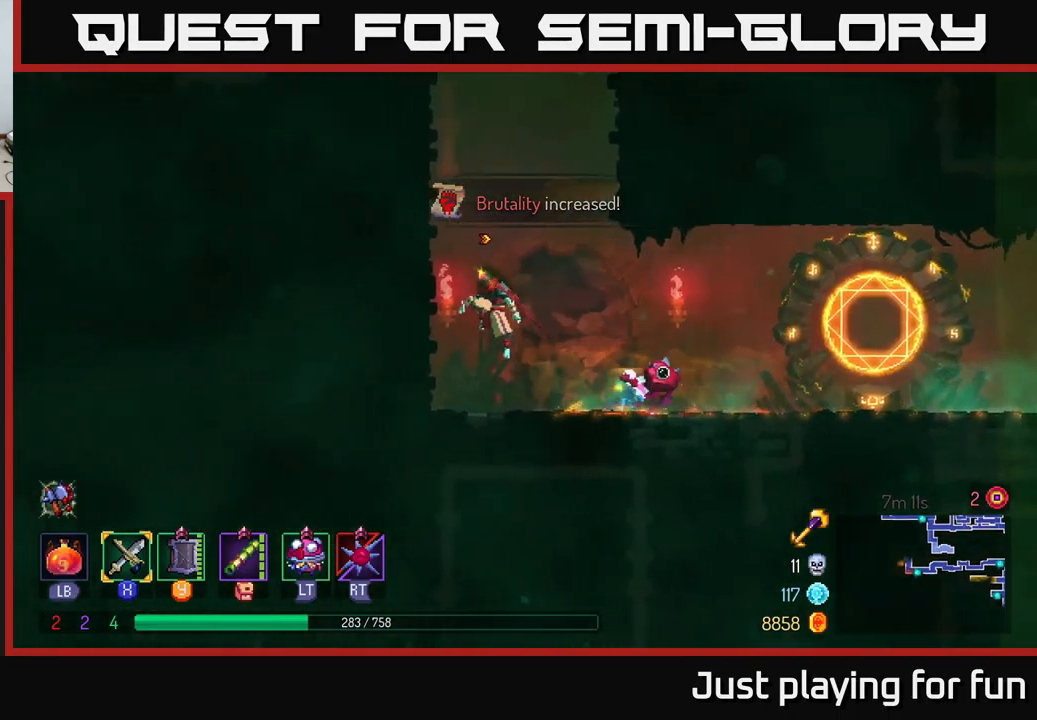
{"buttons": [], "left_stick": "up-right", "right_stick": "center", "events": [[17, "A", "up"], [34, "left_stick", "up-right"], [100, "A", "down"], [200, "A", "up"]]}
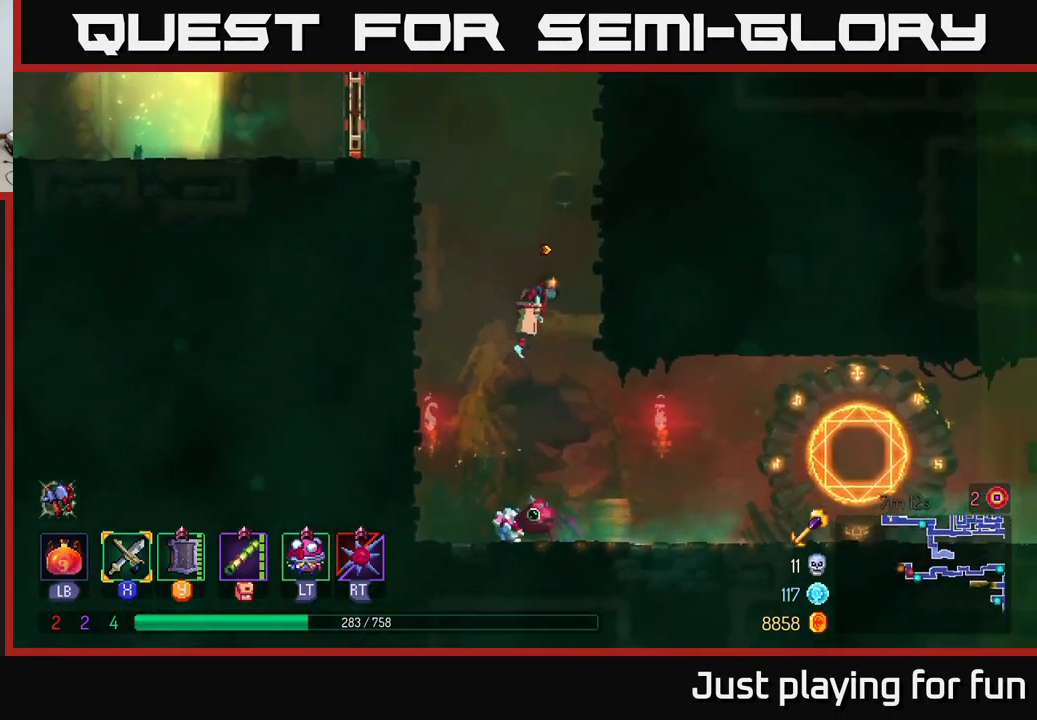
{"buttons": ["A"], "left_stick": "left", "right_stick": "center", "events": [[84, "A", "down"], [217, "A", "up"], [450, "A", "down"], [450, "left_stick", "left"]]}
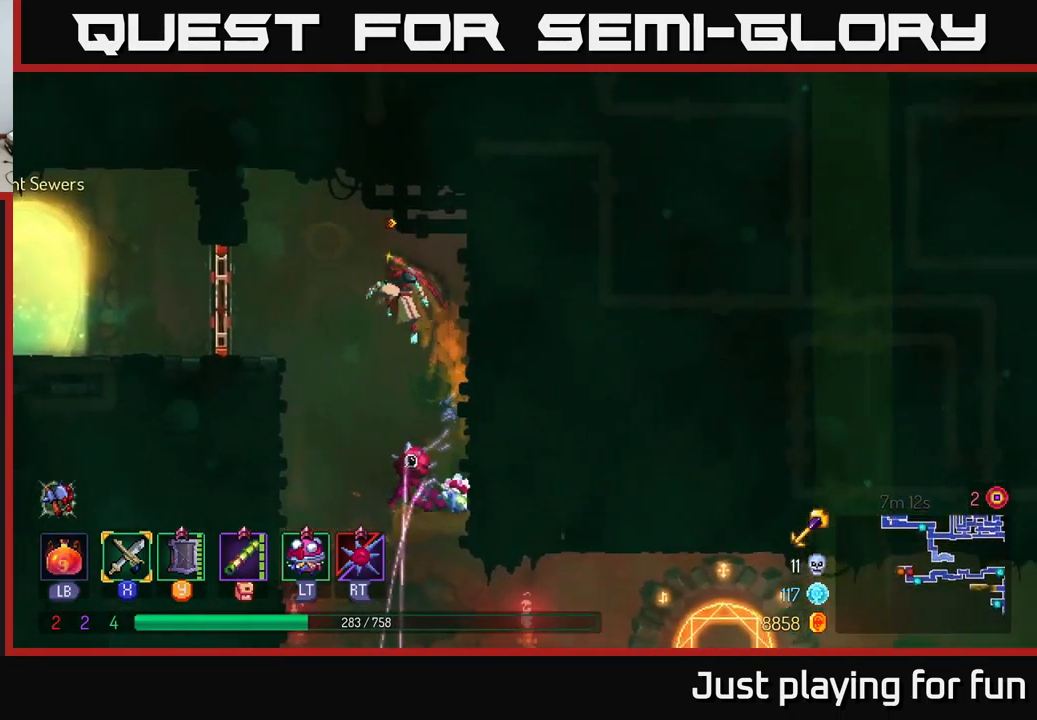
{"buttons": [], "left_stick": "right", "right_stick": "center", "events": [[50, "A", "up"], [250, "B", "down"], [300, "left_stick", "center"], [334, "B", "up"], [367, "left_stick", "right"]]}
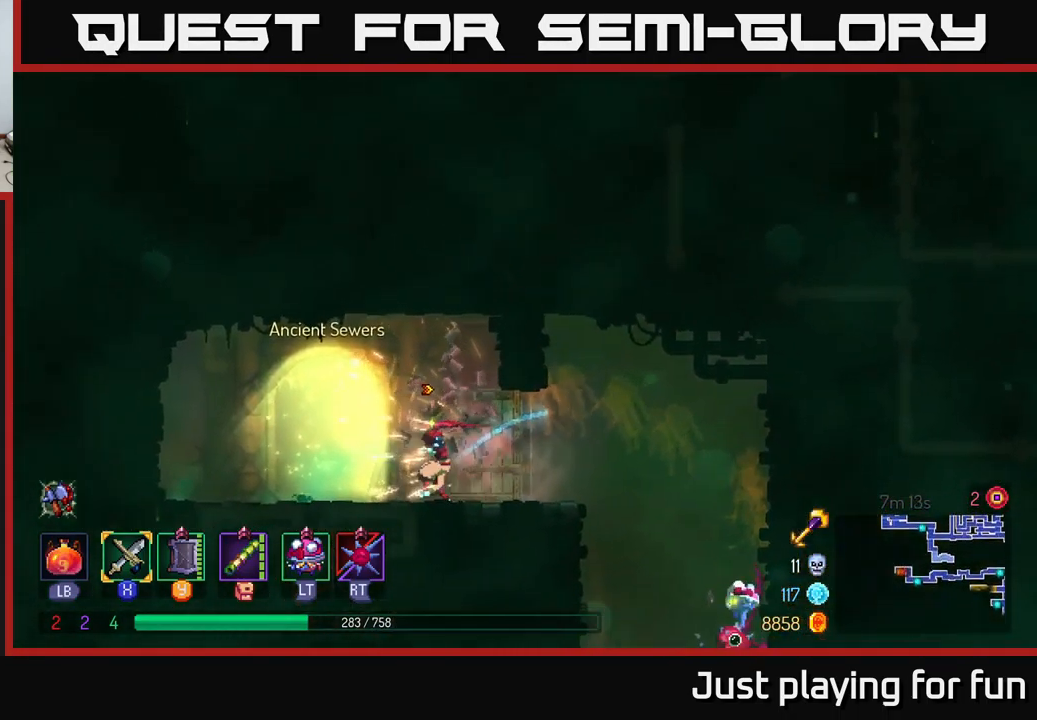
{"buttons": [], "left_stick": "down", "right_stick": "center", "events": [[516, "left_stick", "down"]]}
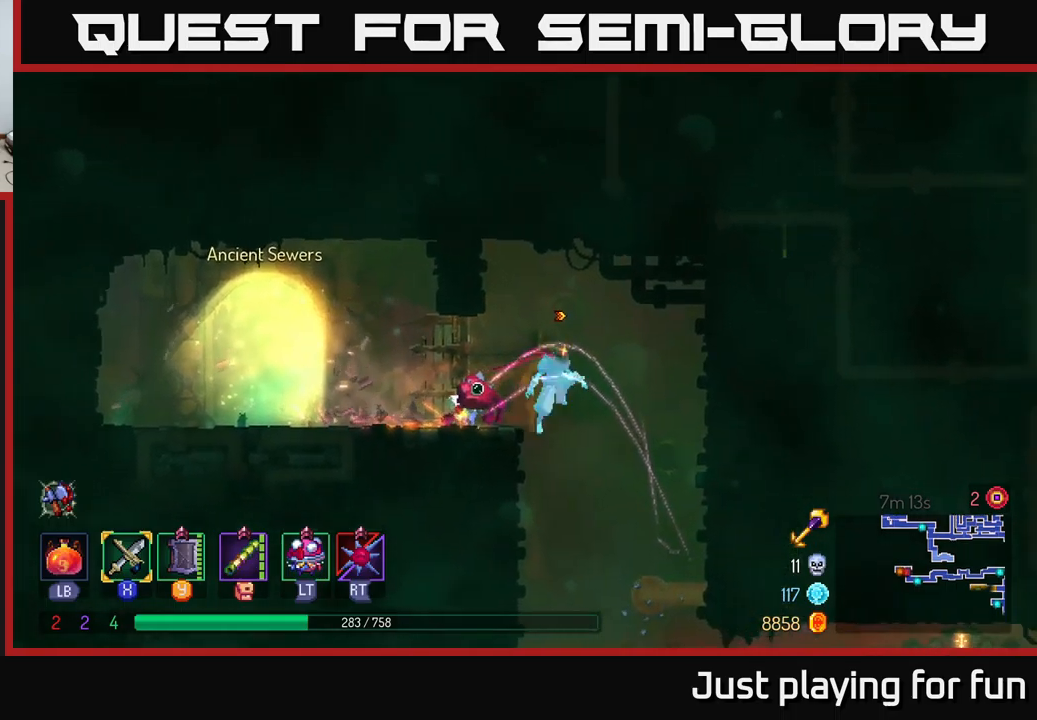
{"buttons": [], "left_stick": "right", "right_stick": "center", "events": [[34, "A", "down"], [84, "A", "up"], [167, "left_stick", "right"], [184, "B", "down"], [267, "B", "up"]]}
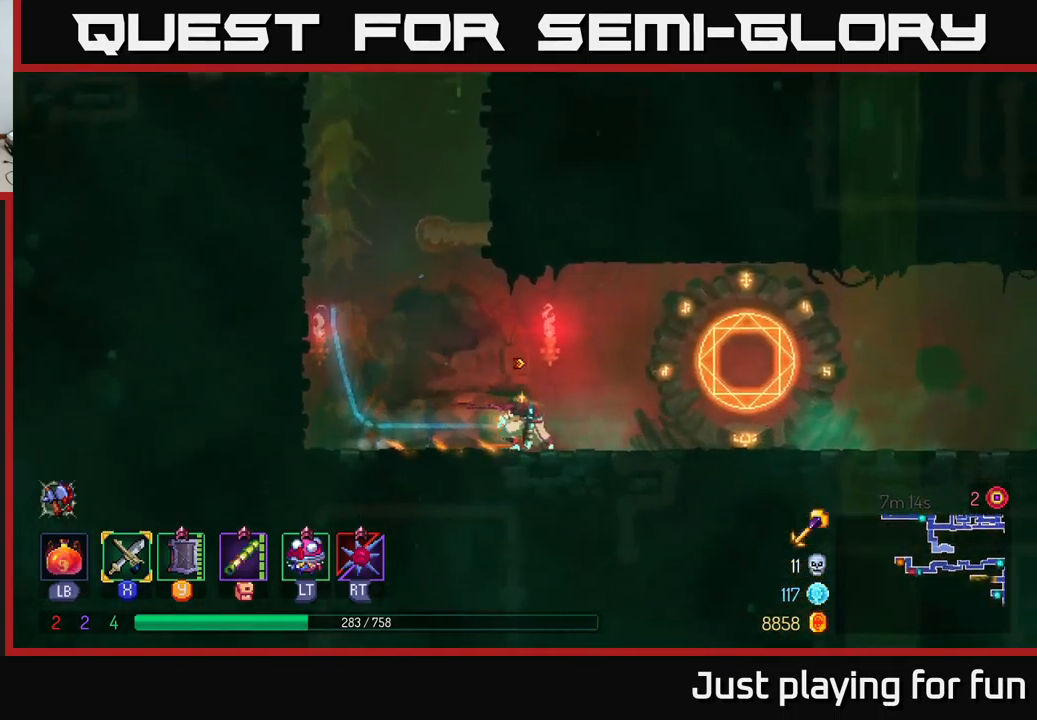
{"buttons": [], "left_stick": "center", "right_stick": "center", "events": [[134, "SELECT", "down"], [150, "left_stick", "center"], [317, "SELECT", "up"]]}
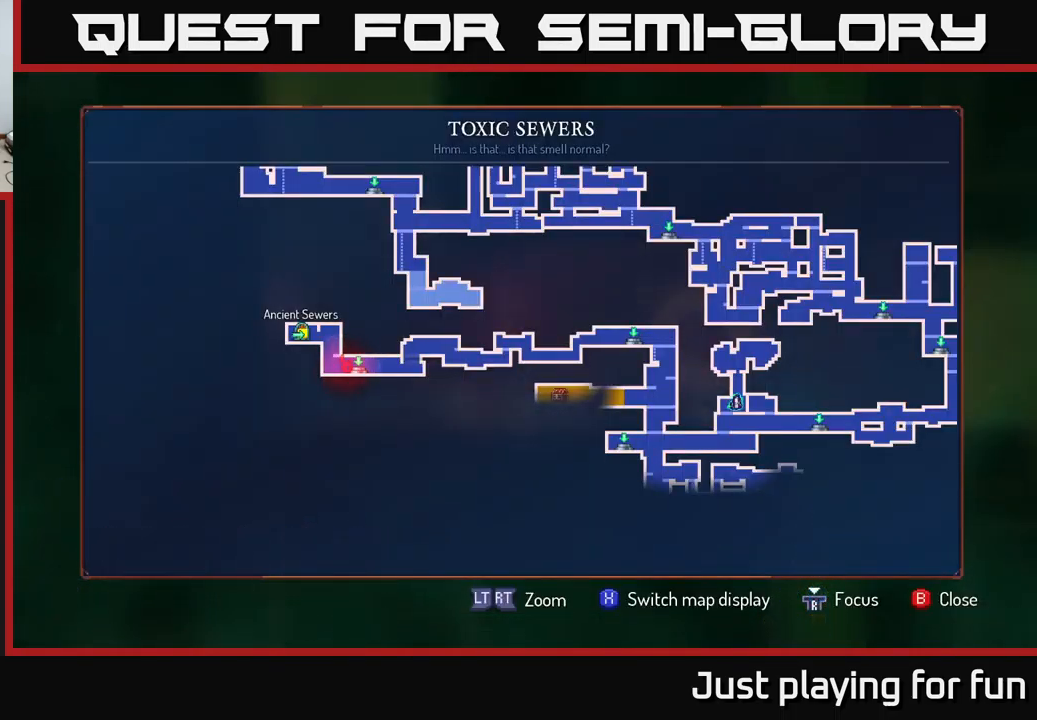
{"buttons": [], "left_stick": "center", "right_stick": "center", "events": [[84, "left_stick", "right"], [284, "left_stick", "center"]]}
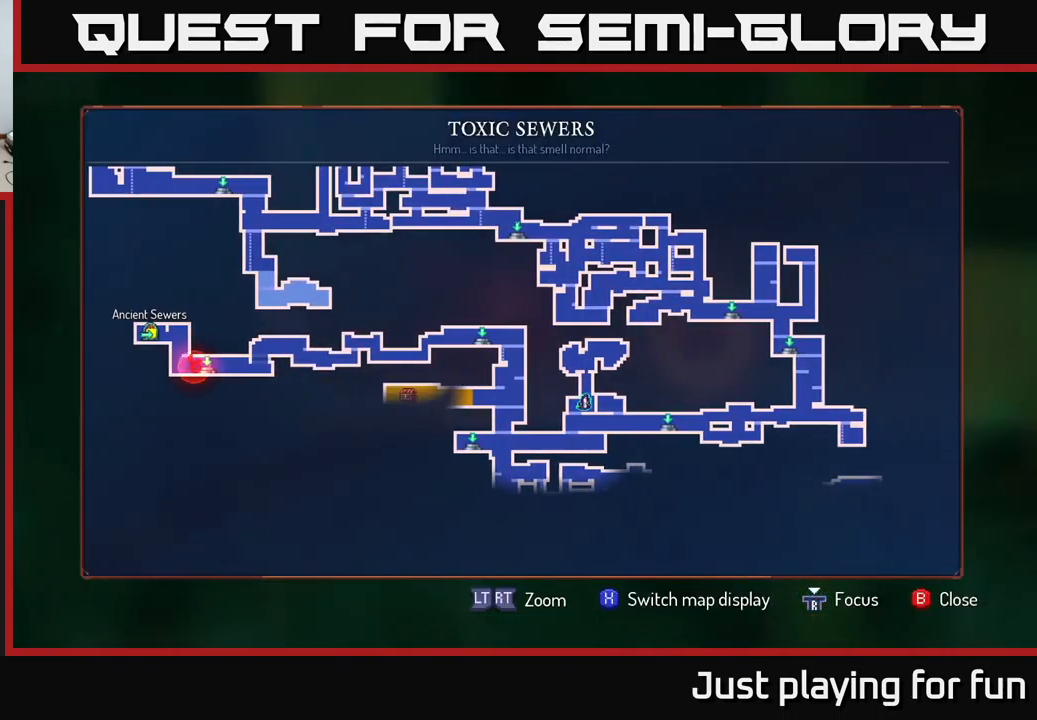
{"buttons": [], "left_stick": "center", "right_stick": "center", "events": [[400, "SELECT", "down"], [500, "SELECT", "up"]]}
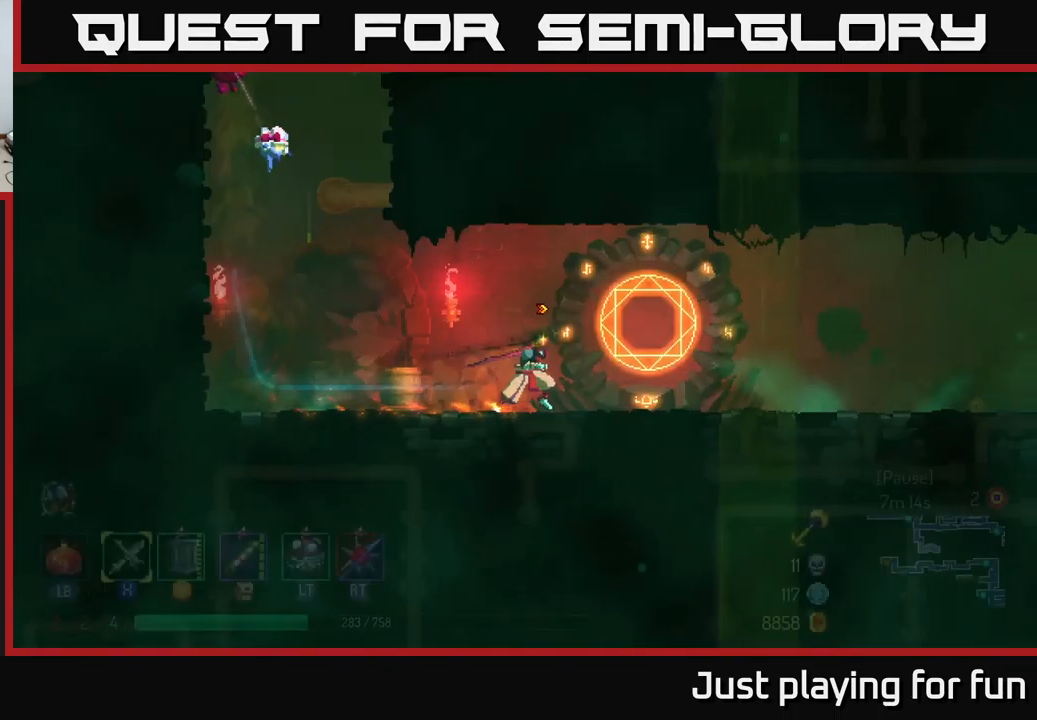
{"buttons": [], "left_stick": "center", "right_stick": "center", "events": [[117, "left_stick", "right"], [417, "R1", "down"], [467, "left_stick", "center"], [484, "R1", "up"]]}
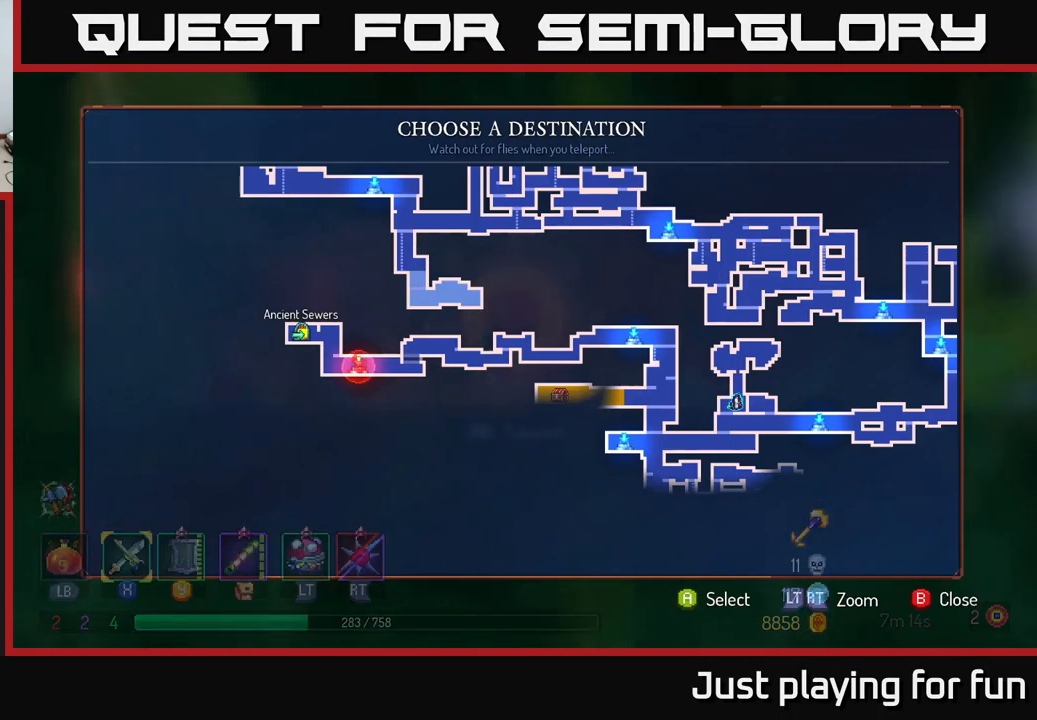
{"buttons": [], "left_stick": "center", "right_stick": "center", "events": [[100, "left_stick", "right"], [300, "left_stick", "center"], [317, "A", "down"], [400, "A", "up"]]}
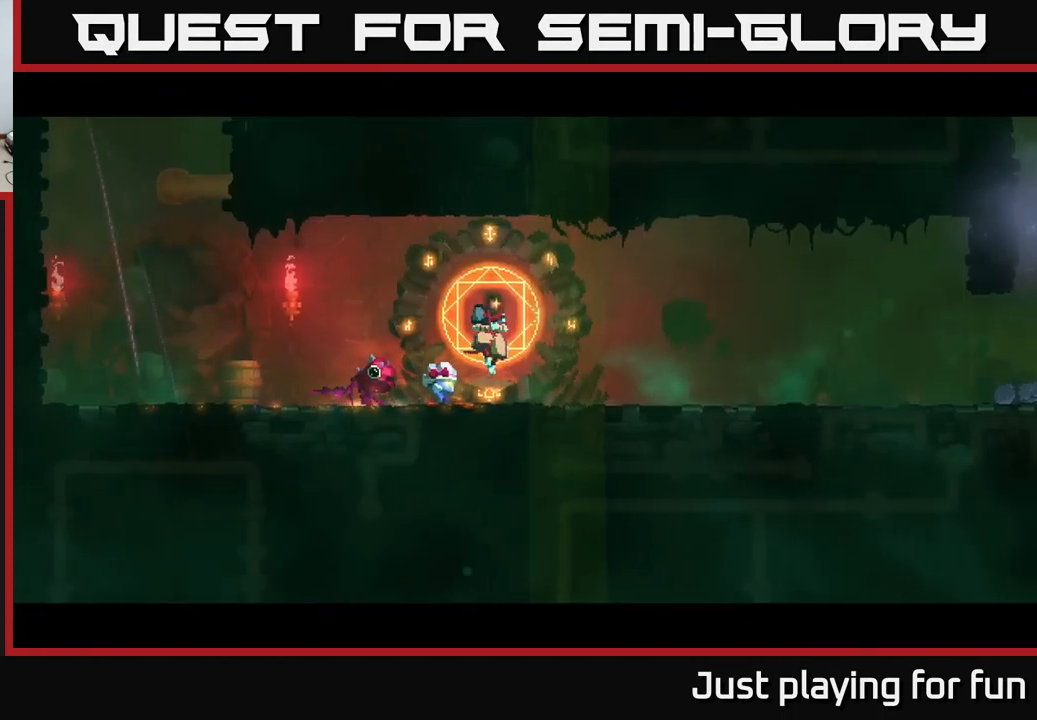
{"buttons": [], "left_stick": "center", "right_stick": "center", "events": []}
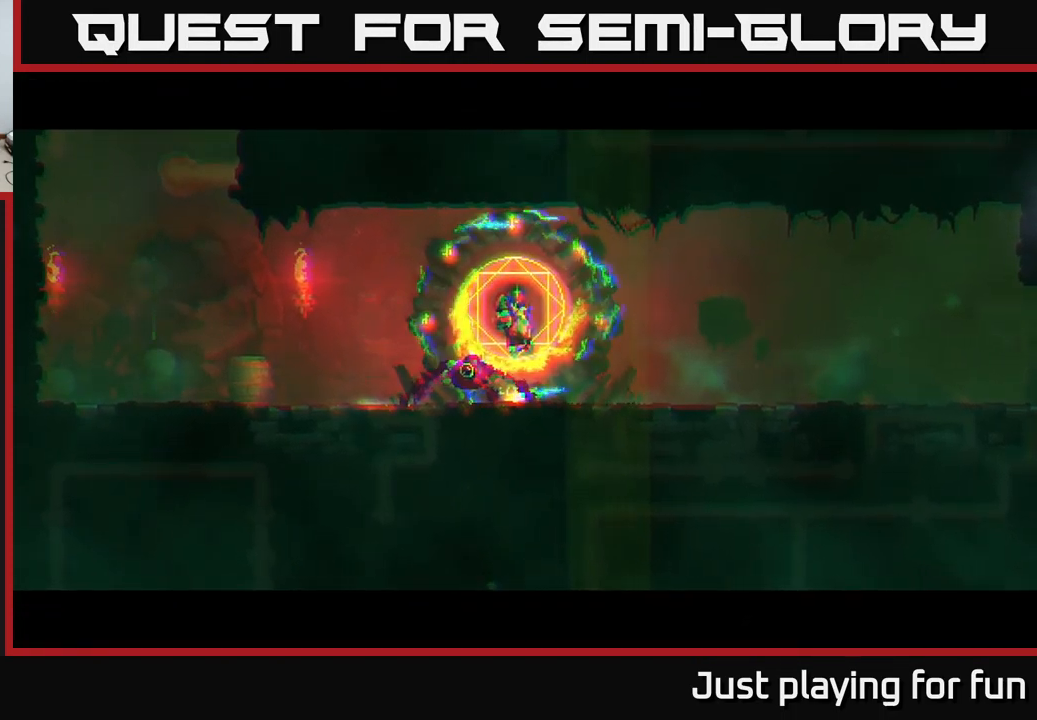
{"buttons": [], "left_stick": "right", "right_stick": "center", "events": [[184, "left_stick", "right"]]}
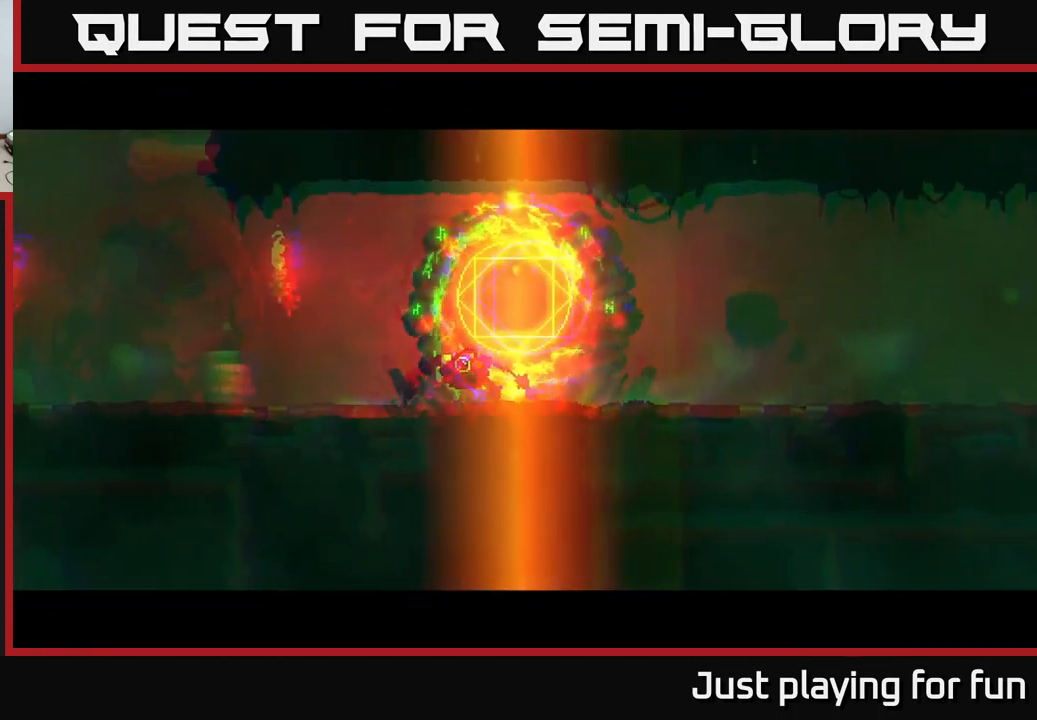
{"buttons": [], "left_stick": "right", "right_stick": "center", "events": []}
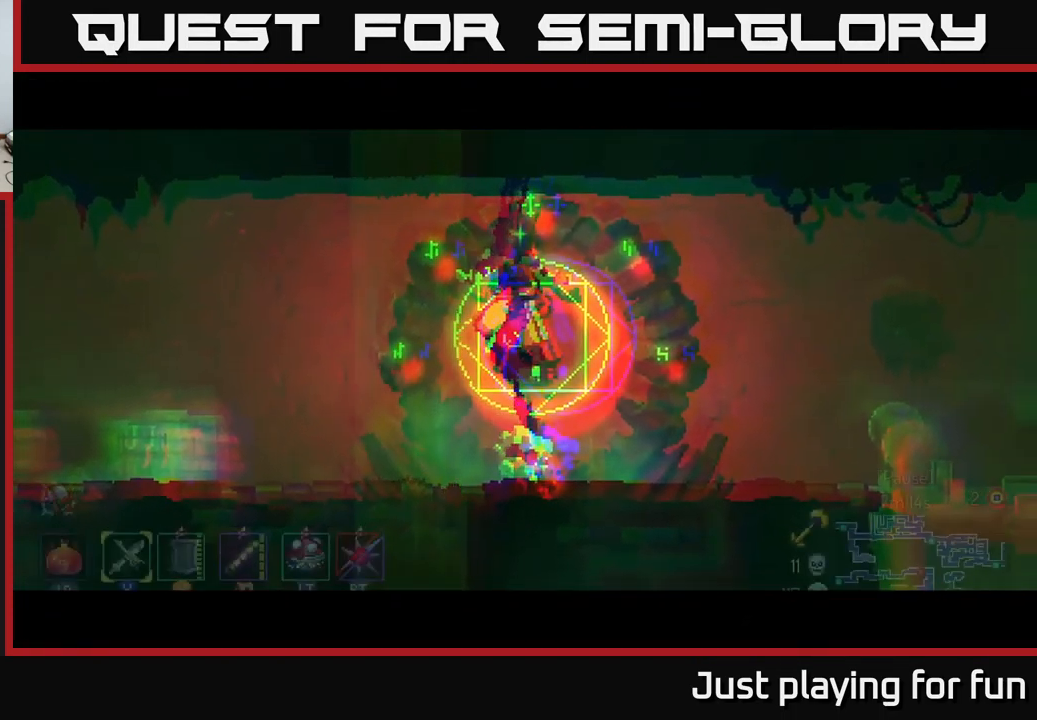
{"buttons": [], "left_stick": "right", "right_stick": "center", "events": []}
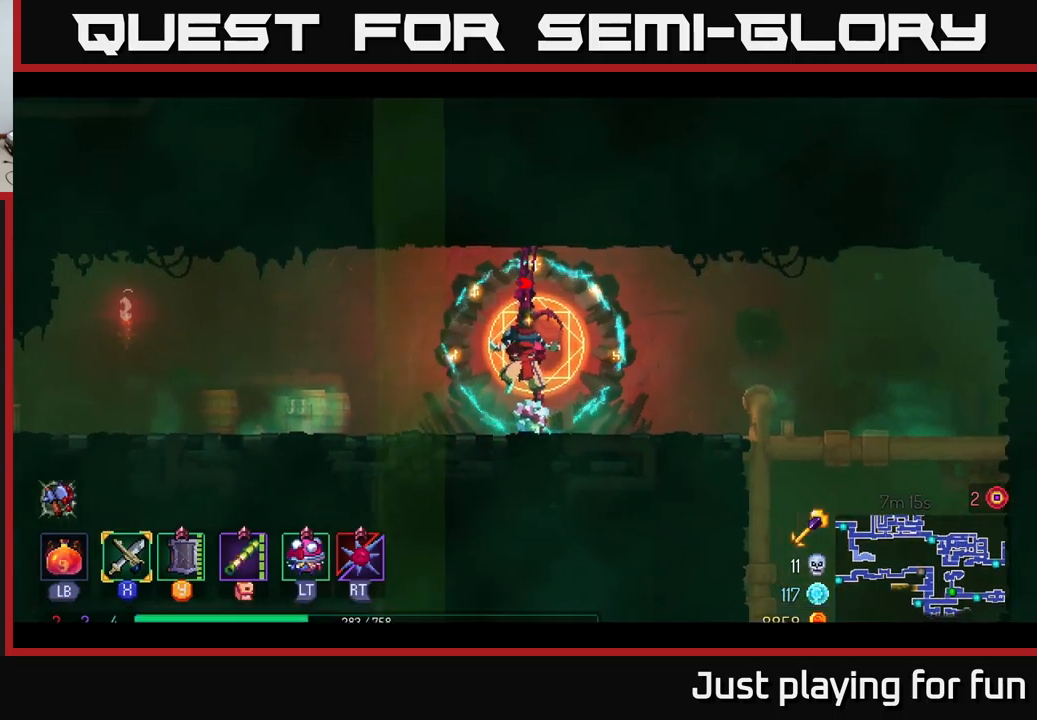
{"buttons": [], "left_stick": "right", "right_stick": "center", "events": []}
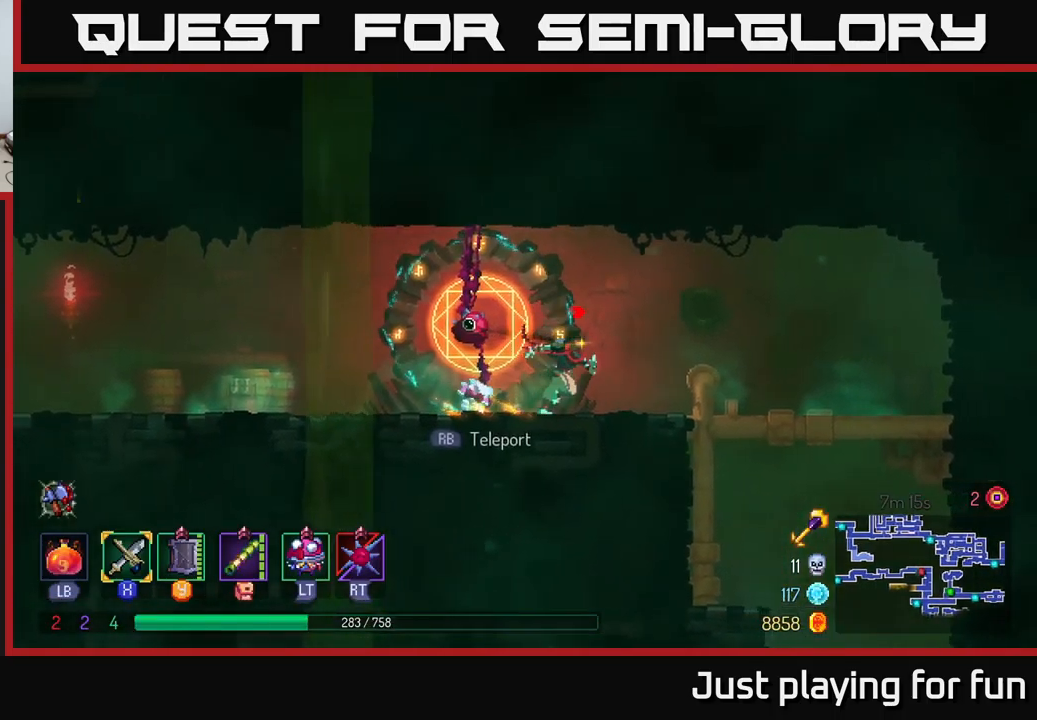
{"buttons": [], "left_stick": "right", "right_stick": "center", "events": []}
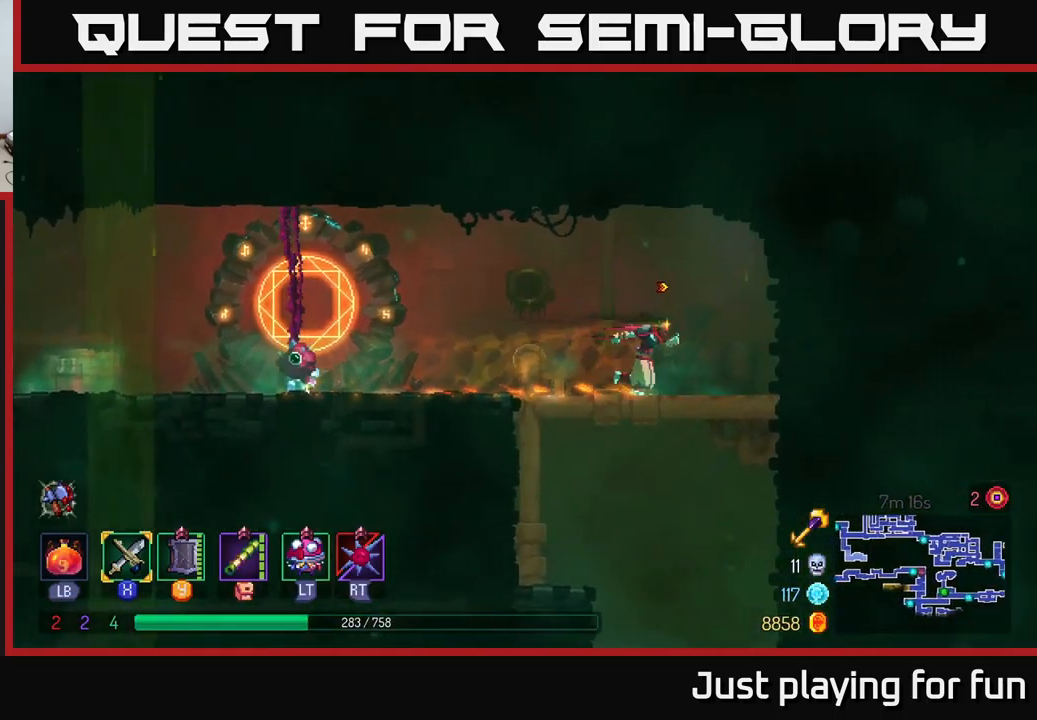
{"buttons": [], "left_stick": "left", "right_stick": "center", "events": [[67, "A", "down"], [67, "left_stick", "down"], [117, "A", "up"], [183, "A", "down"], [267, "A", "up"], [367, "B", "down"], [400, "left_stick", "left"], [467, "B", "up"]]}
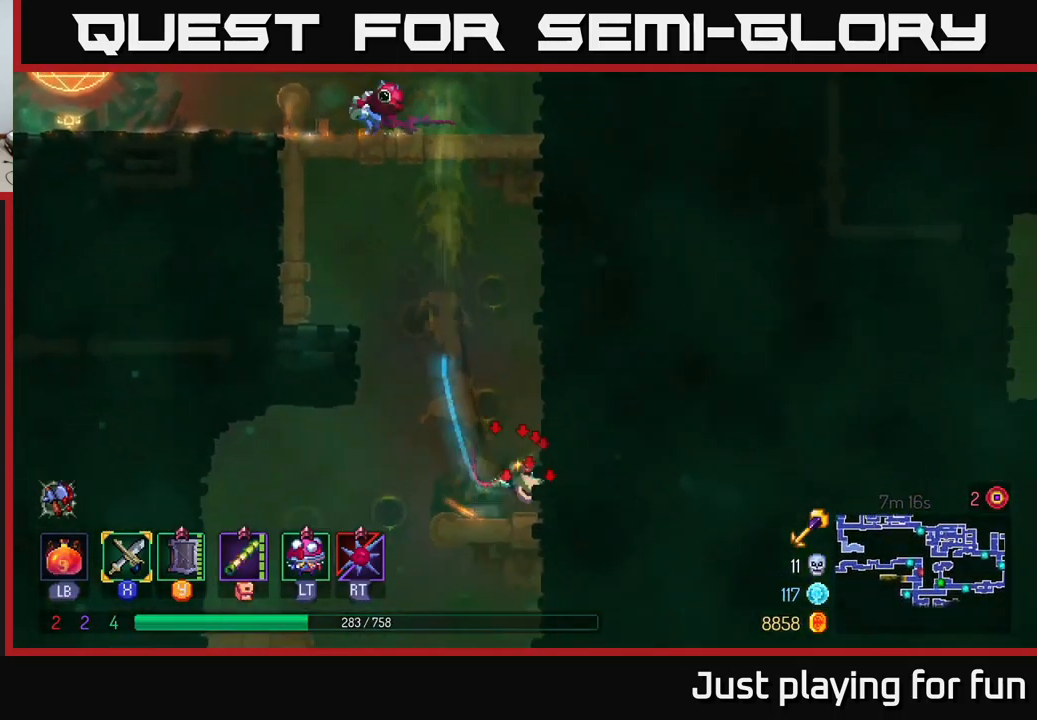
{"buttons": [], "left_stick": "left", "right_stick": "center", "events": []}
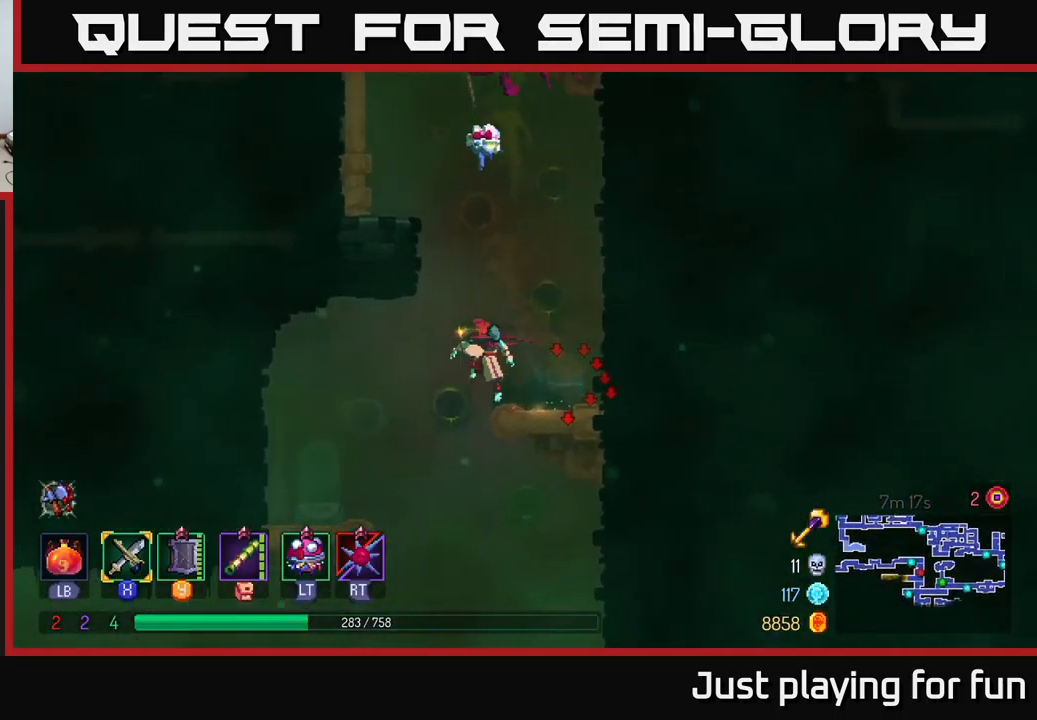
{"buttons": [], "left_stick": "left", "right_stick": "center", "events": []}
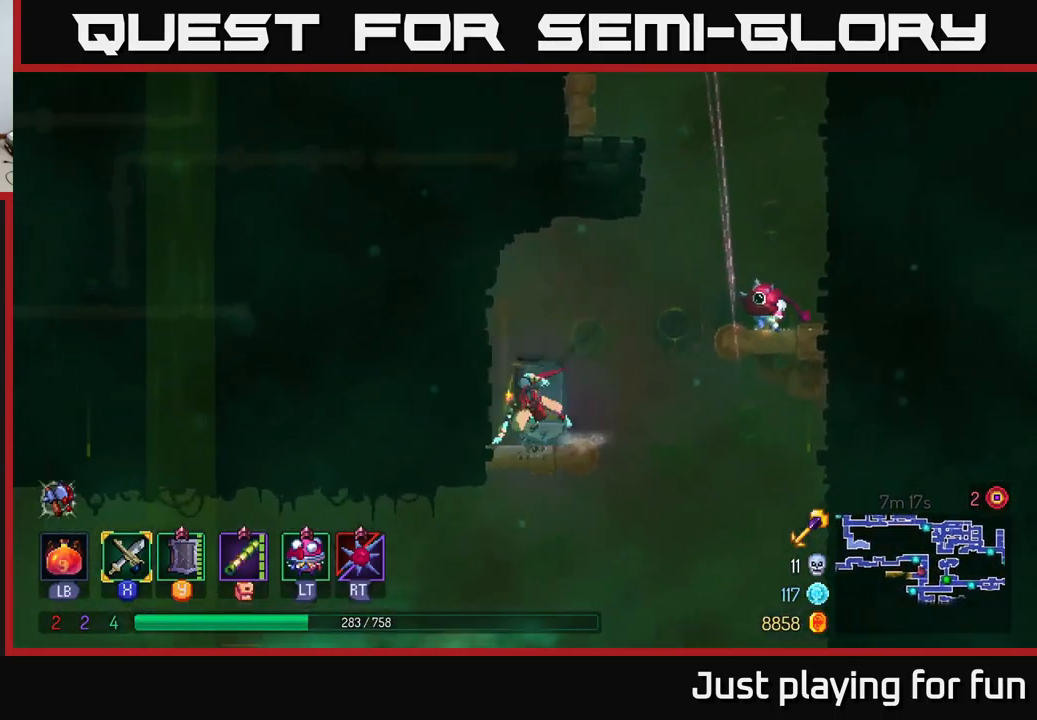
{"buttons": ["A"], "left_stick": "down", "right_stick": "center", "events": [[17, "B", "down"], [117, "B", "up"], [233, "left_stick", "down"], [300, "A", "down"], [350, "A", "up"], [467, "A", "down"]]}
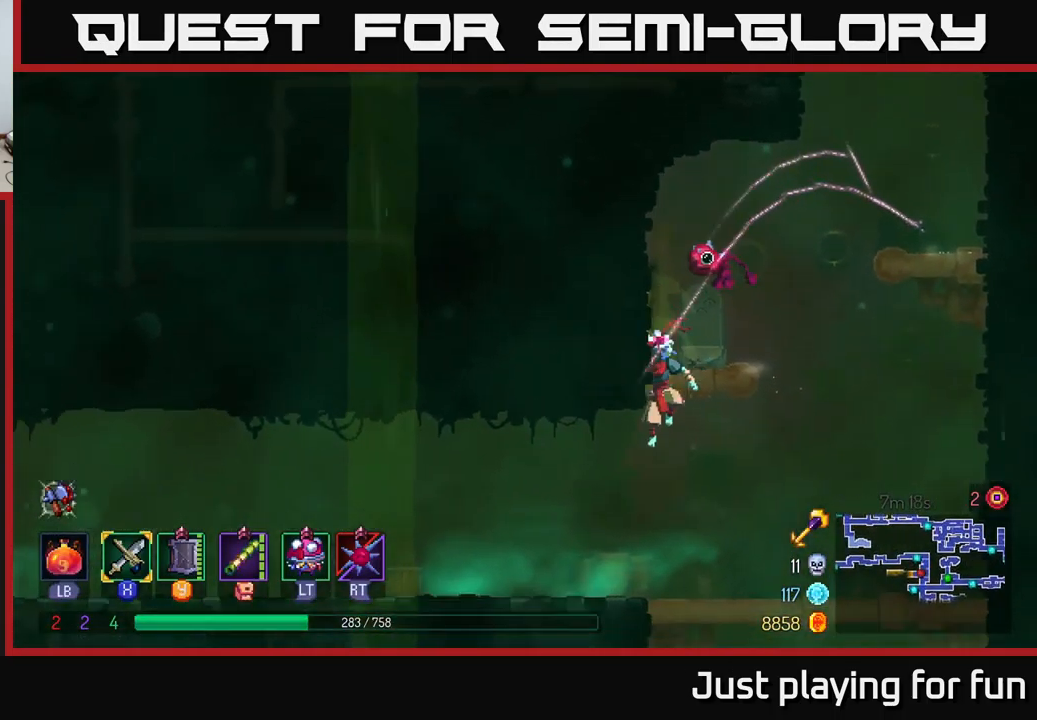
{"buttons": ["B"], "left_stick": "left", "right_stick": "center", "events": [[50, "A", "up"], [50, "left_stick", "left"], [83, "B", "down"], [167, "B", "up"], [250, "B", "down"], [367, "B", "up"], [433, "B", "down"]]}
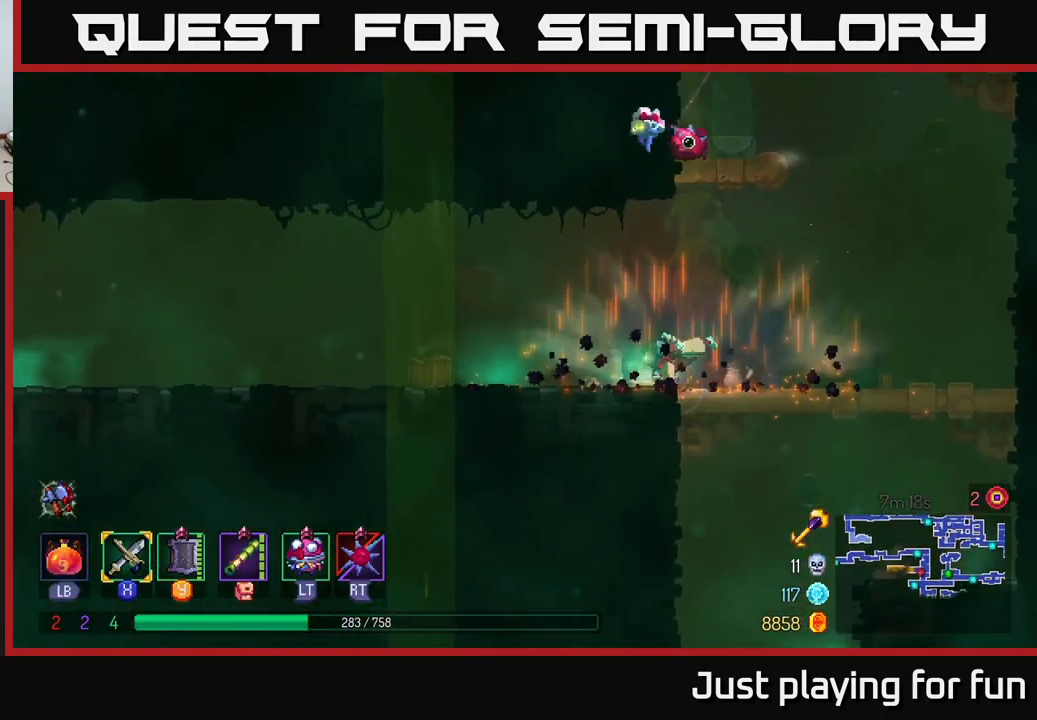
{"buttons": [], "left_stick": "left", "right_stick": "center", "events": [[33, "B", "up"], [117, "B", "down"], [267, "B", "up"]]}
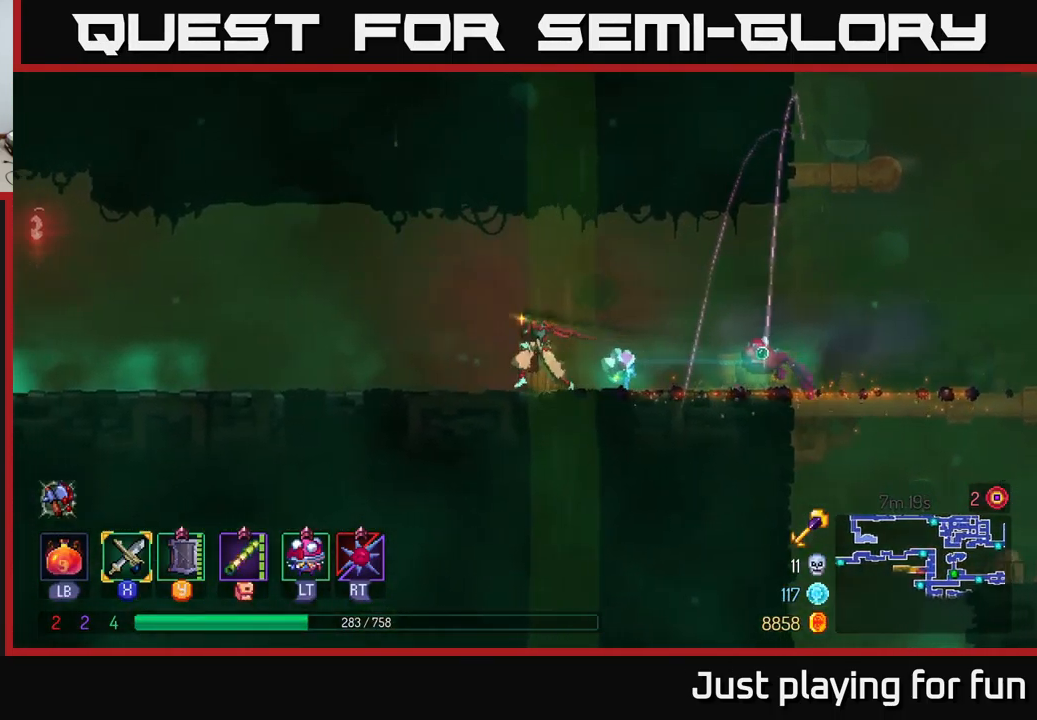
{"buttons": [], "left_stick": "left", "right_stick": "center", "events": []}
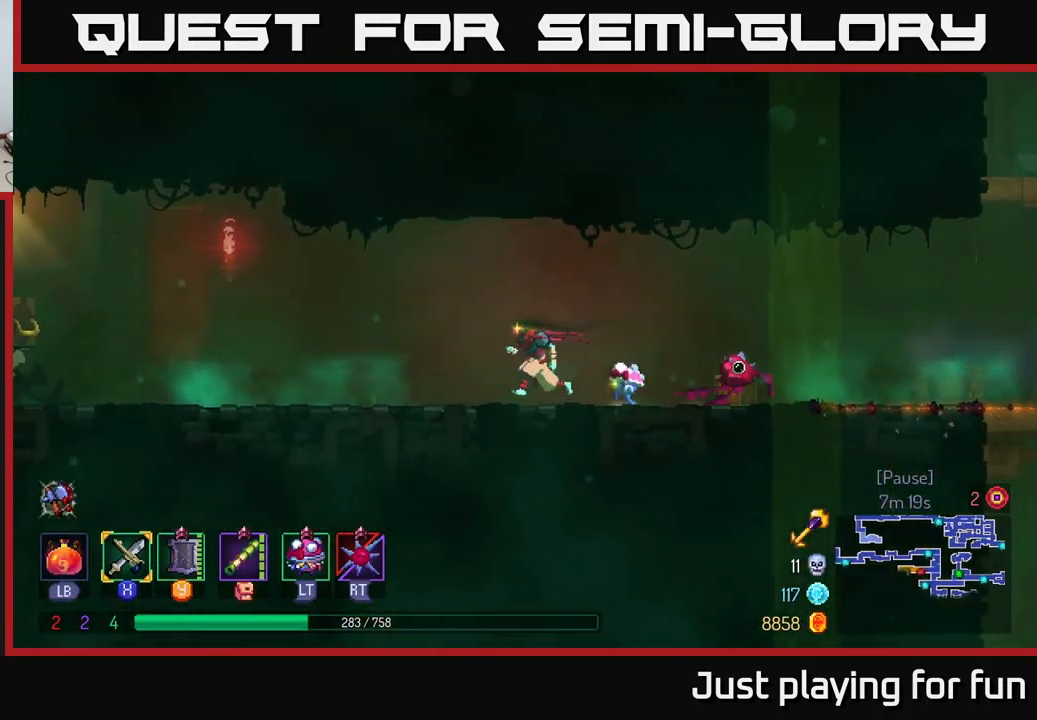
{"buttons": [], "left_stick": "left", "right_stick": "center", "events": []}
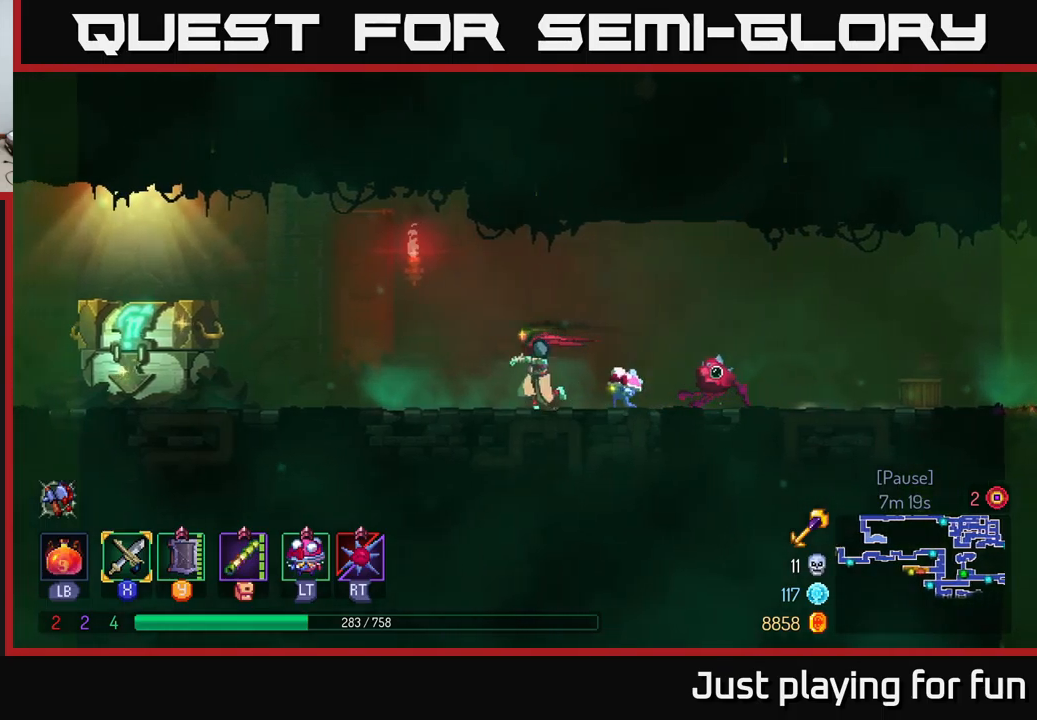
{"buttons": [], "left_stick": "left", "right_stick": "center", "events": [[167, "B", "down"], [300, "B", "up"]]}
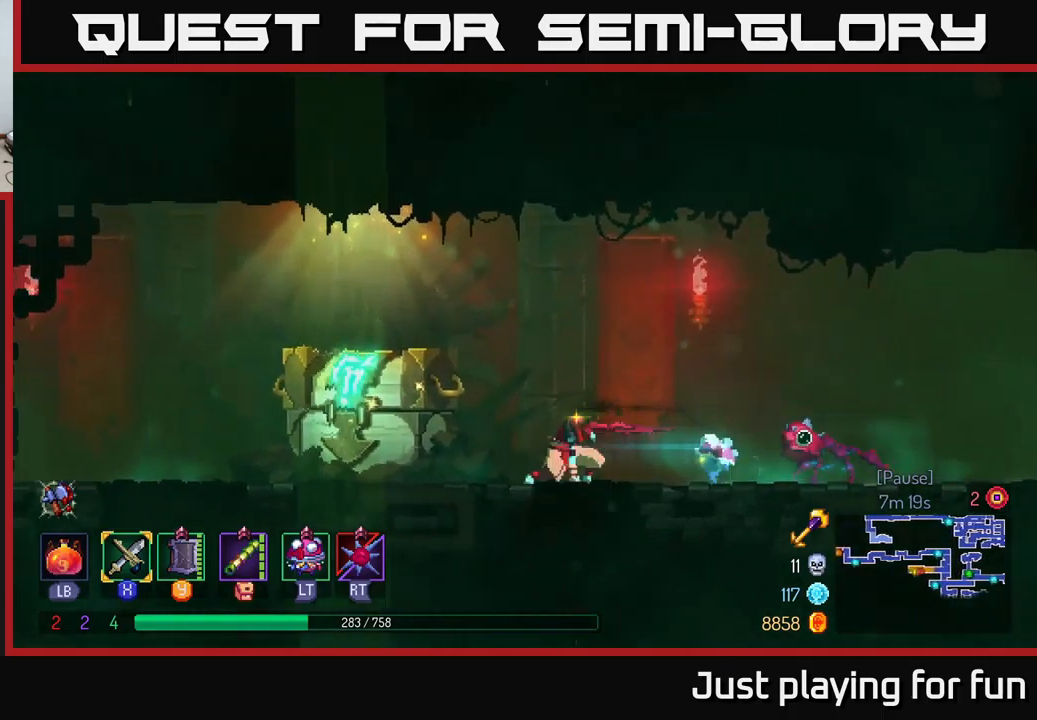
{"buttons": [], "left_stick": "left", "right_stick": "center", "events": [[334, "R1", "down"], [500, "R1", "up"]]}
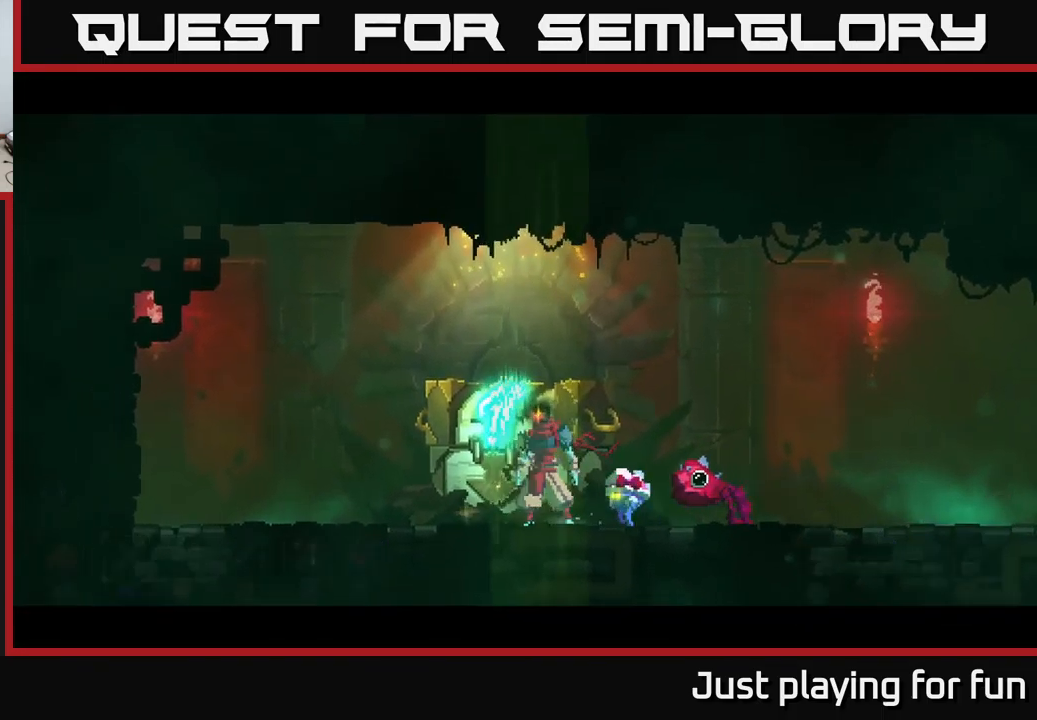
{"buttons": [], "left_stick": "center", "right_stick": "center", "events": [[117, "left_stick", "center"]]}